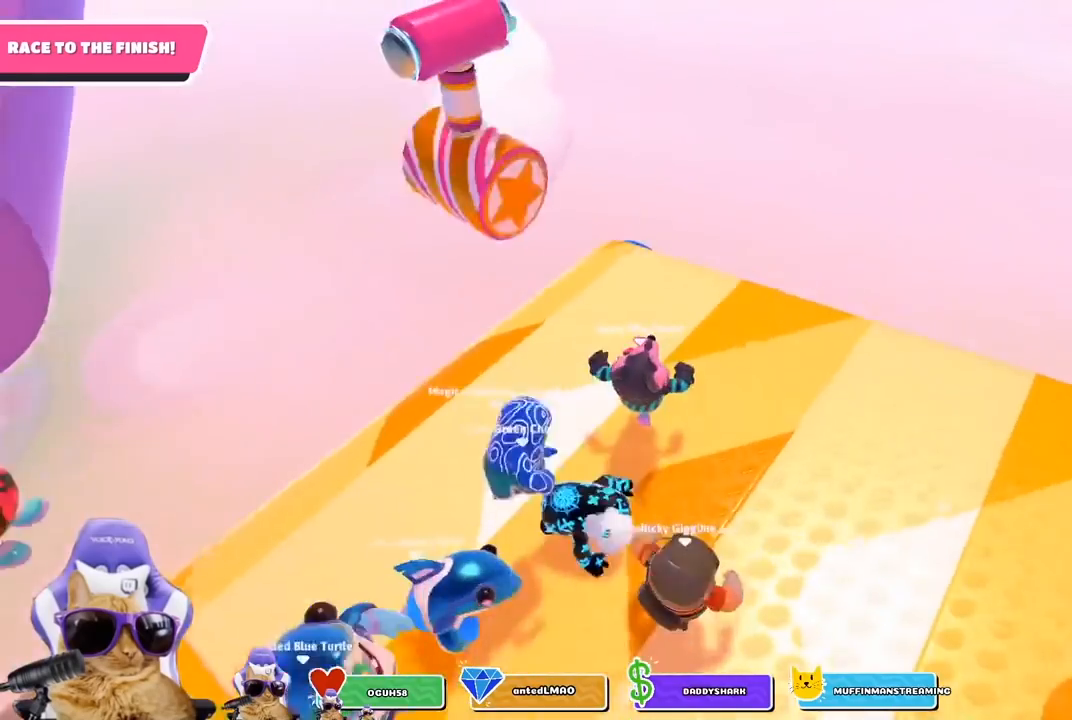
Gameplay with a controller (PlayStation layout); each line is a JSON object with the inputs held at the frame after it. "events" lists button and stick changes between this image and that frame as [ms after this image, input, new state], when the widget could be followed in between.
{"buttons": [], "left_stick": "up", "right_stick": "center", "events": [[100, "left_stick", "right"], [150, "left_stick", "down-right"], [183, "right_stick", "center"], [350, "left_stick", "up"]]}
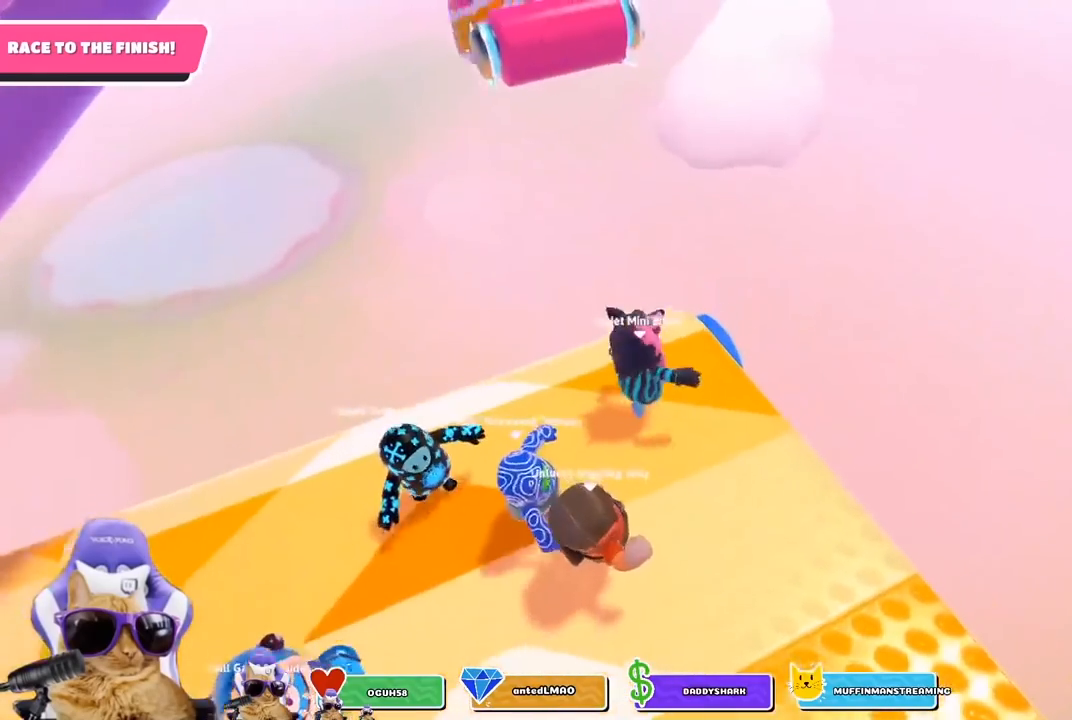
{"buttons": [], "left_stick": "right", "right_stick": "right", "events": [[17, "CROSS", "down"], [117, "CROSS", "up"], [117, "left_stick", "left"], [200, "left_stick", "down"], [267, "right_stick", "right"], [317, "left_stick", "down-right"], [500, "left_stick", "right"]]}
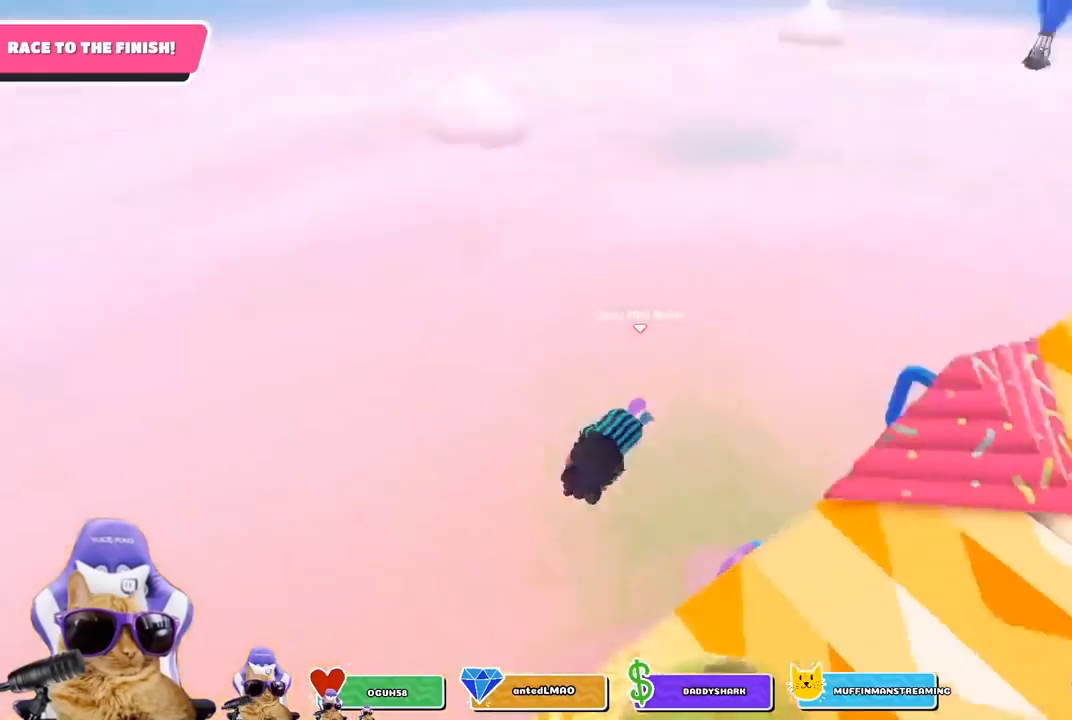
{"buttons": [], "left_stick": "up", "right_stick": "center", "events": [[117, "left_stick", "up-right"], [233, "right_stick", "center"], [250, "left_stick", "up"]]}
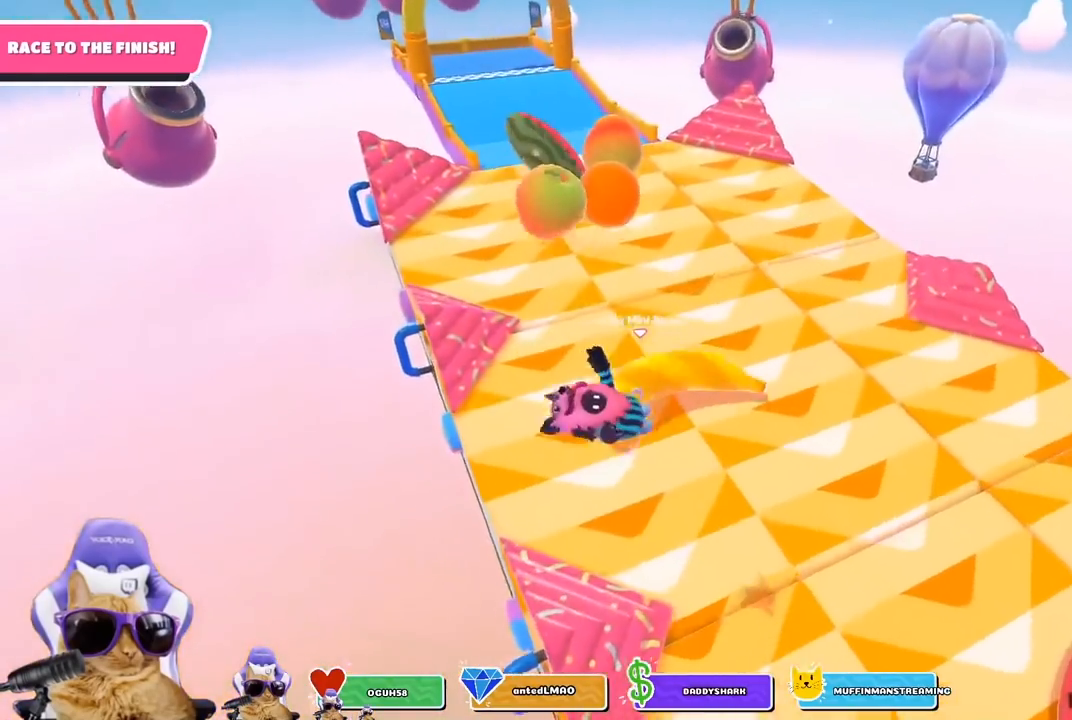
{"buttons": [], "left_stick": "up", "right_stick": "center", "events": [[267, "right_stick", "up"], [433, "right_stick", "center"]]}
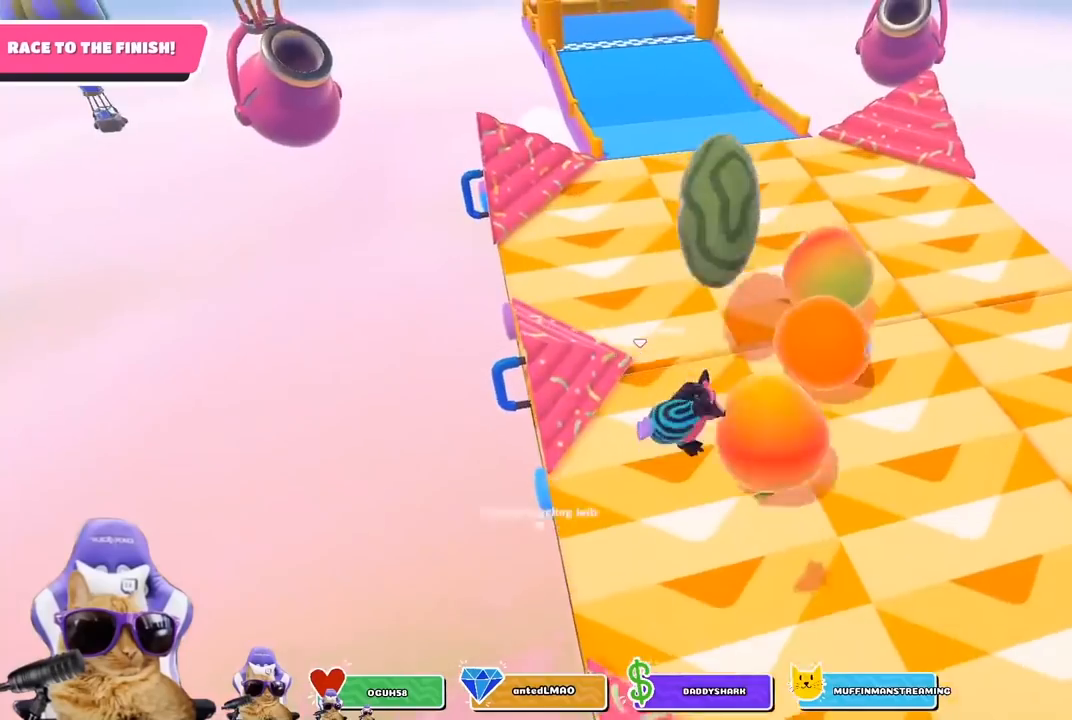
{"buttons": [], "left_stick": "up", "right_stick": "up", "events": [[100, "R1", "down"], [233, "R1", "up"], [450, "right_stick", "up"]]}
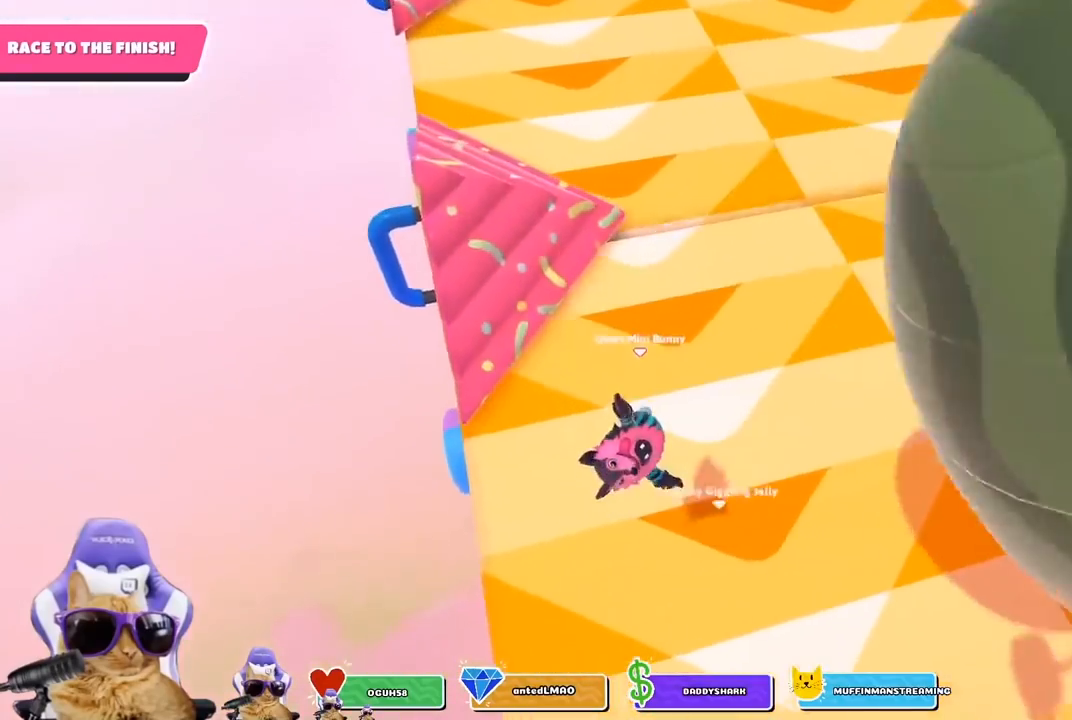
{"buttons": [], "left_stick": "up", "right_stick": "center", "events": [[117, "right_stick", "center"]]}